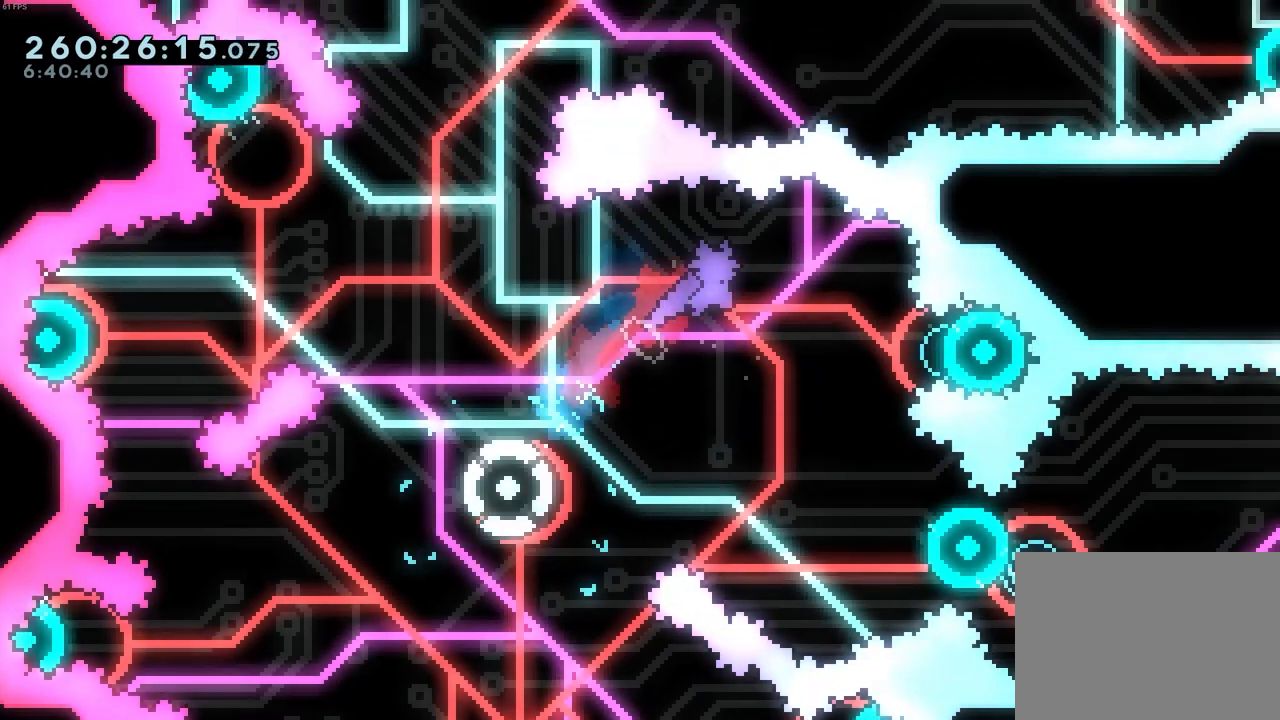
Gameplay with keyboard; each line is a JSON object with the keys held at the frame after it. "events" lists presses ("down") and releases ("up") of "dash", "demo", "down", "grab", "jump", "left", "pause", "right", "talk" and "up" between this image and that frame as [ms after this image, input, new state], when the widget could be followed in between. No other keys are recorded. Mouse input is not recorded. Key names are as the overlay labels them; some are game actions (e.g. jump) rather than physical keys.
{"keys": [], "events": [[33, "right", "up"], [117, "right", "down"], [317, "demo", "down"], [450, "demo", "up"], [500, "right", "up"]]}
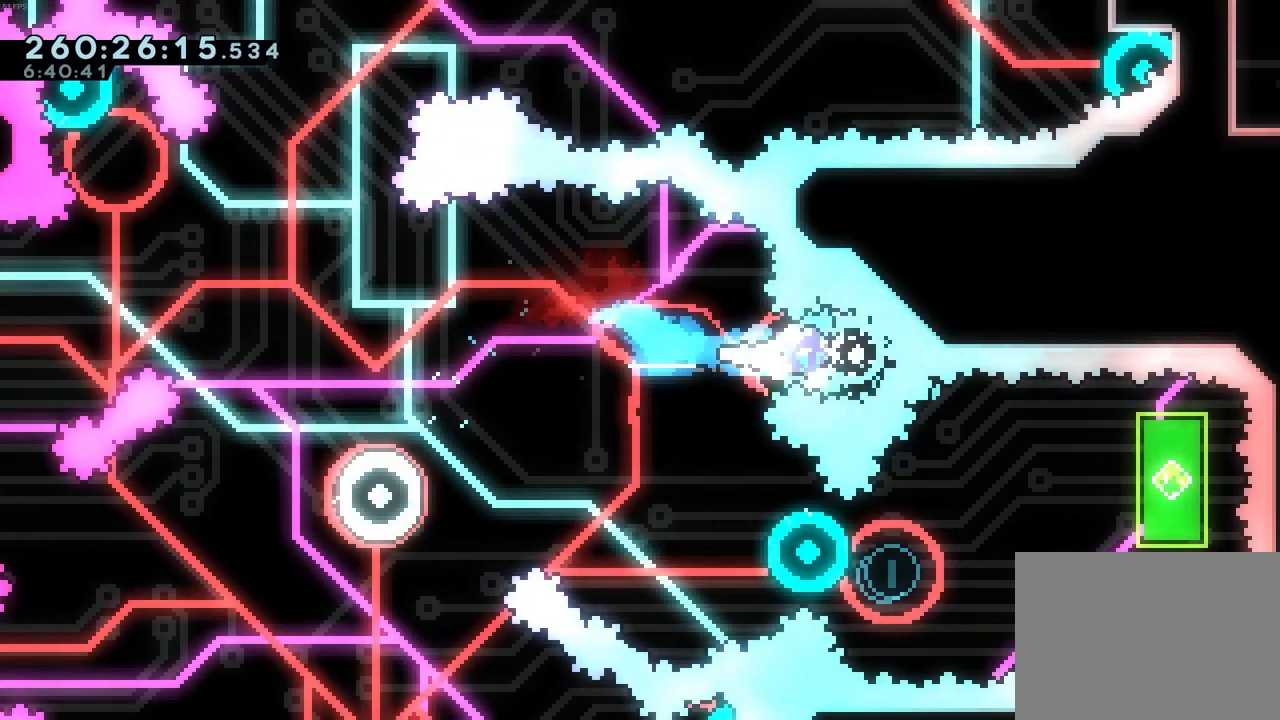
{"keys": ["up"], "events": [[50, "left", "down"], [417, "left", "up"], [467, "up", "down"]]}
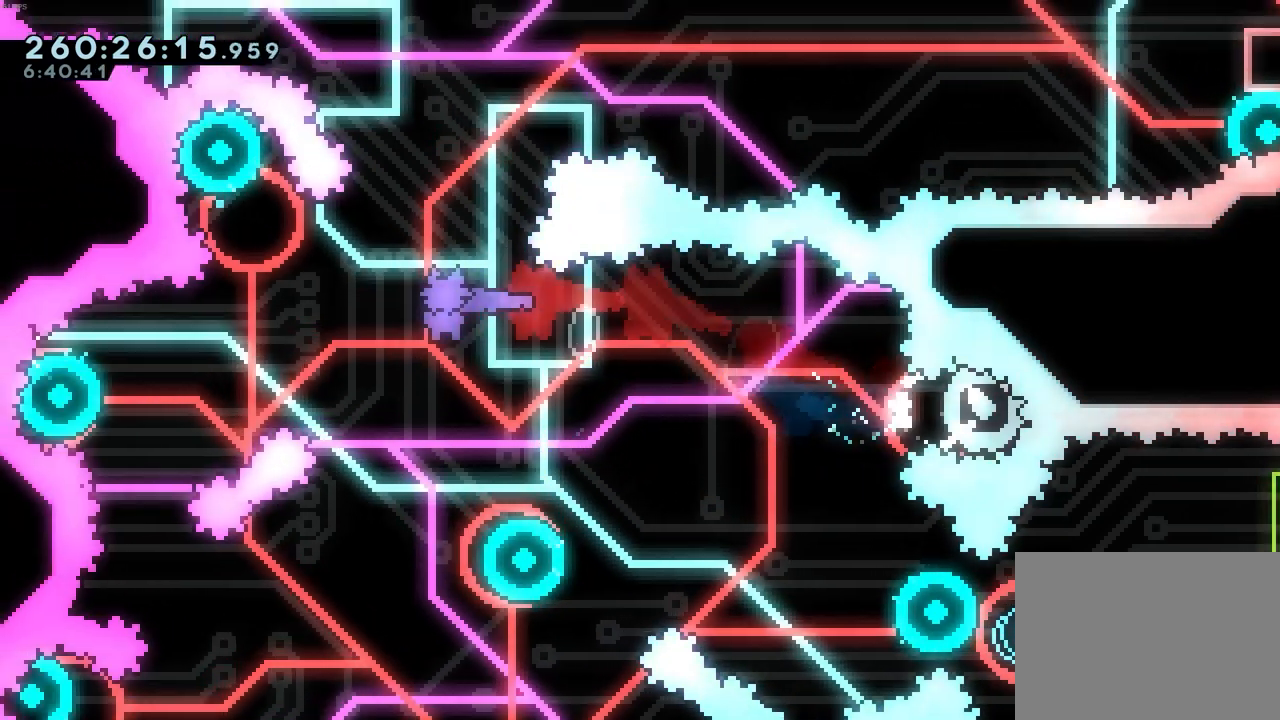
{"keys": [], "events": [[67, "dash", "down"], [200, "dash", "up"], [250, "up", "up"]]}
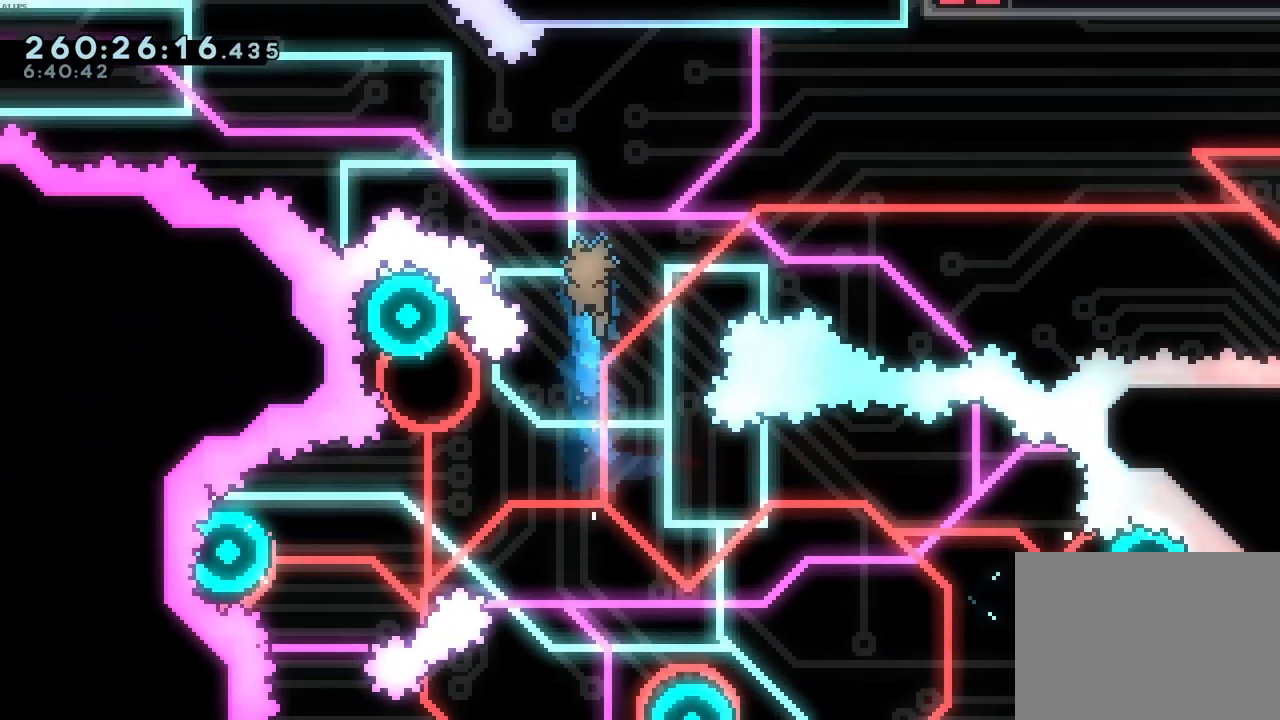
{"keys": [], "events": []}
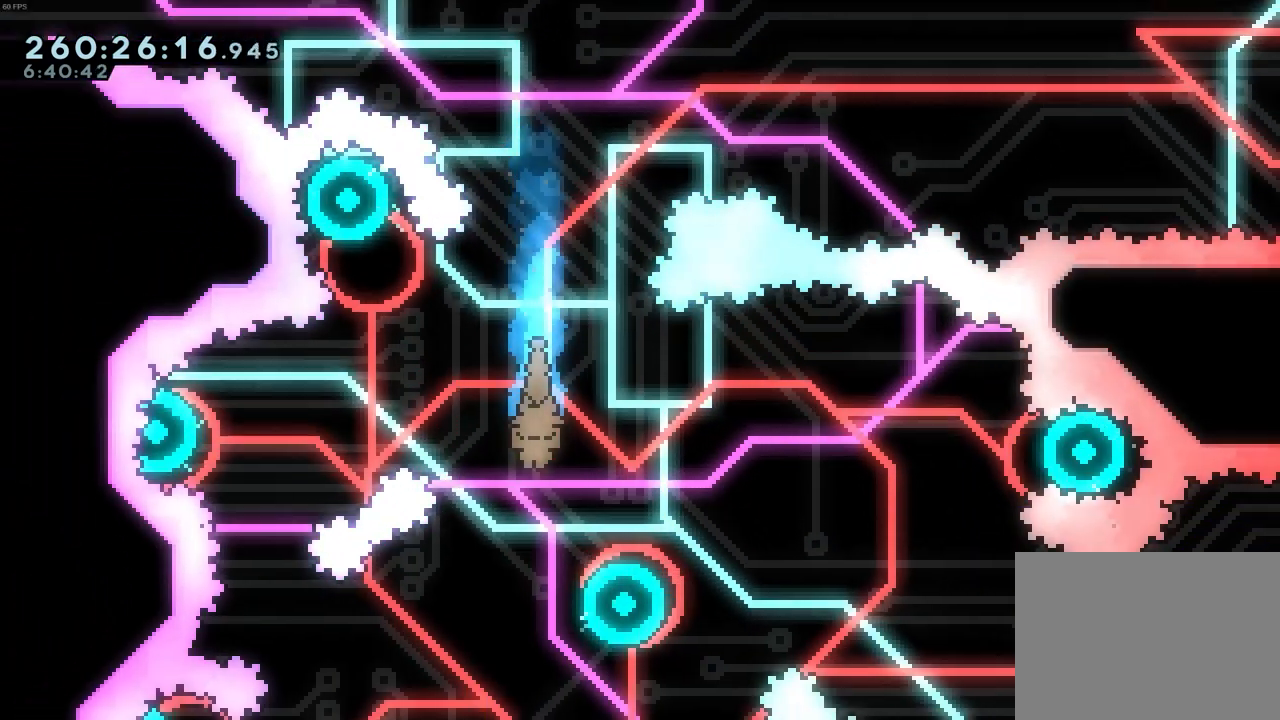
{"keys": [], "events": []}
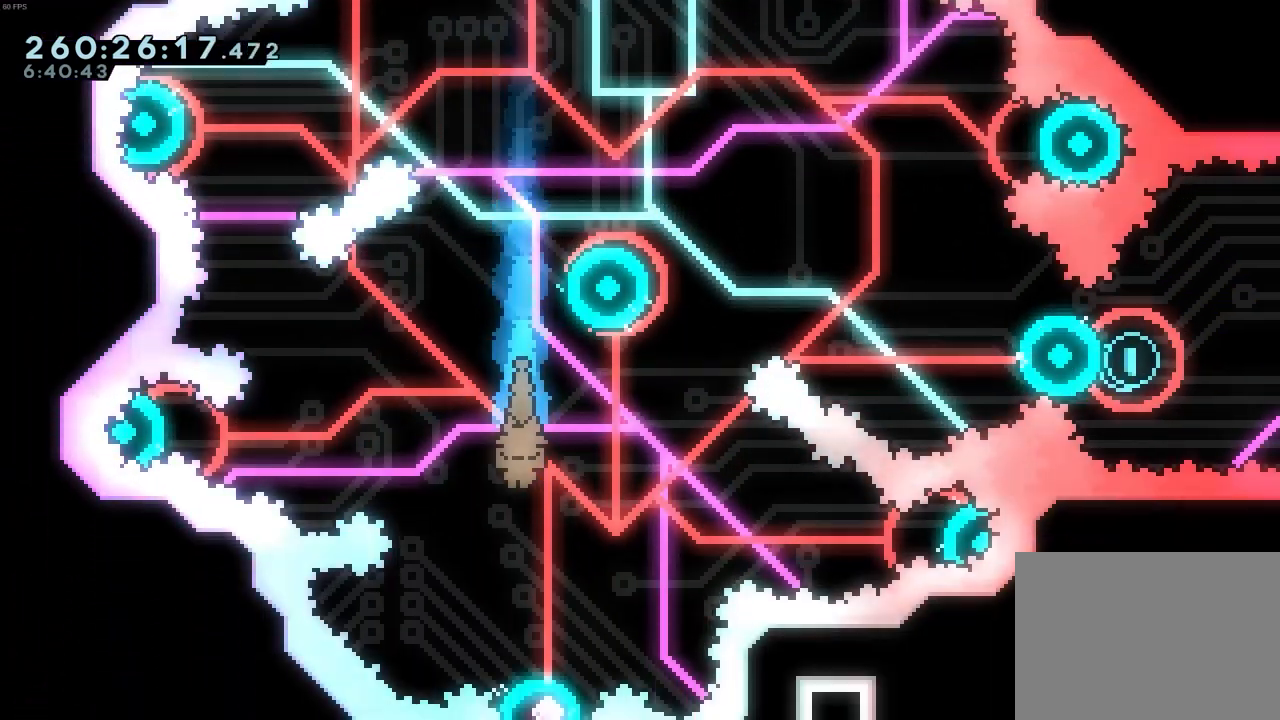
{"keys": [], "events": [[17, "right", "down"], [100, "right", "up"]]}
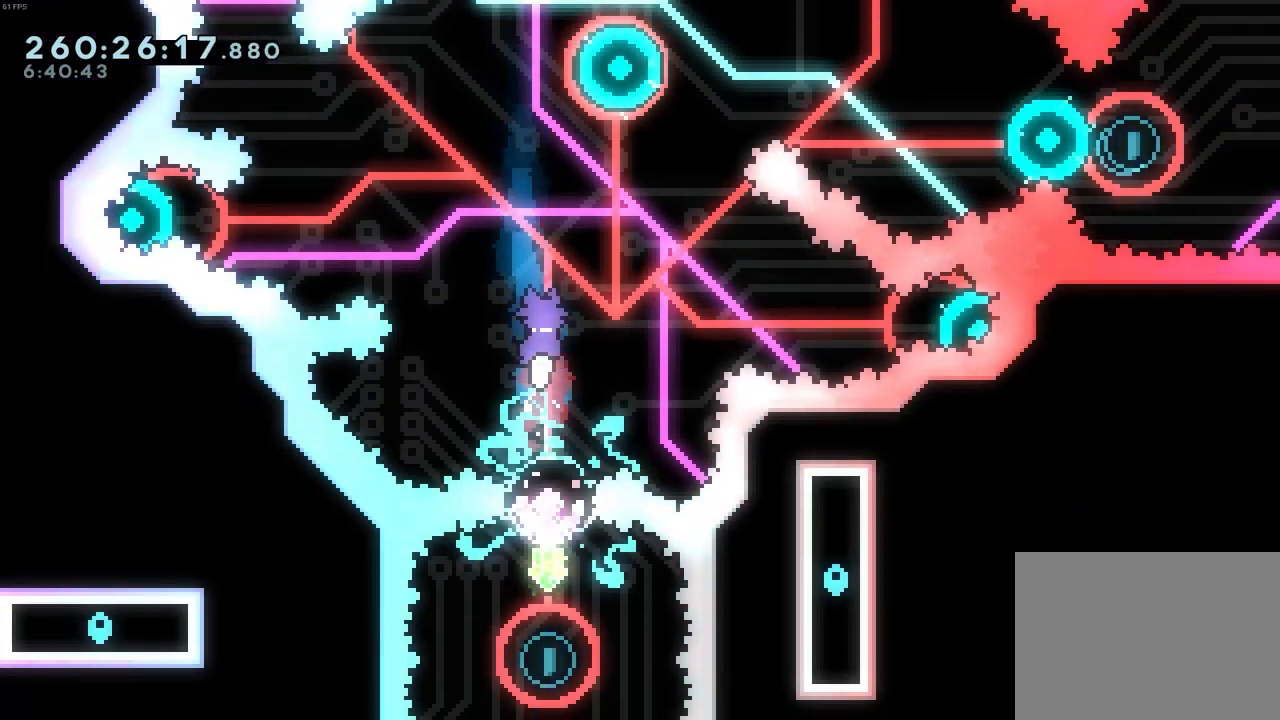
{"keys": [], "events": [[83, "right", "down"], [167, "right", "up"]]}
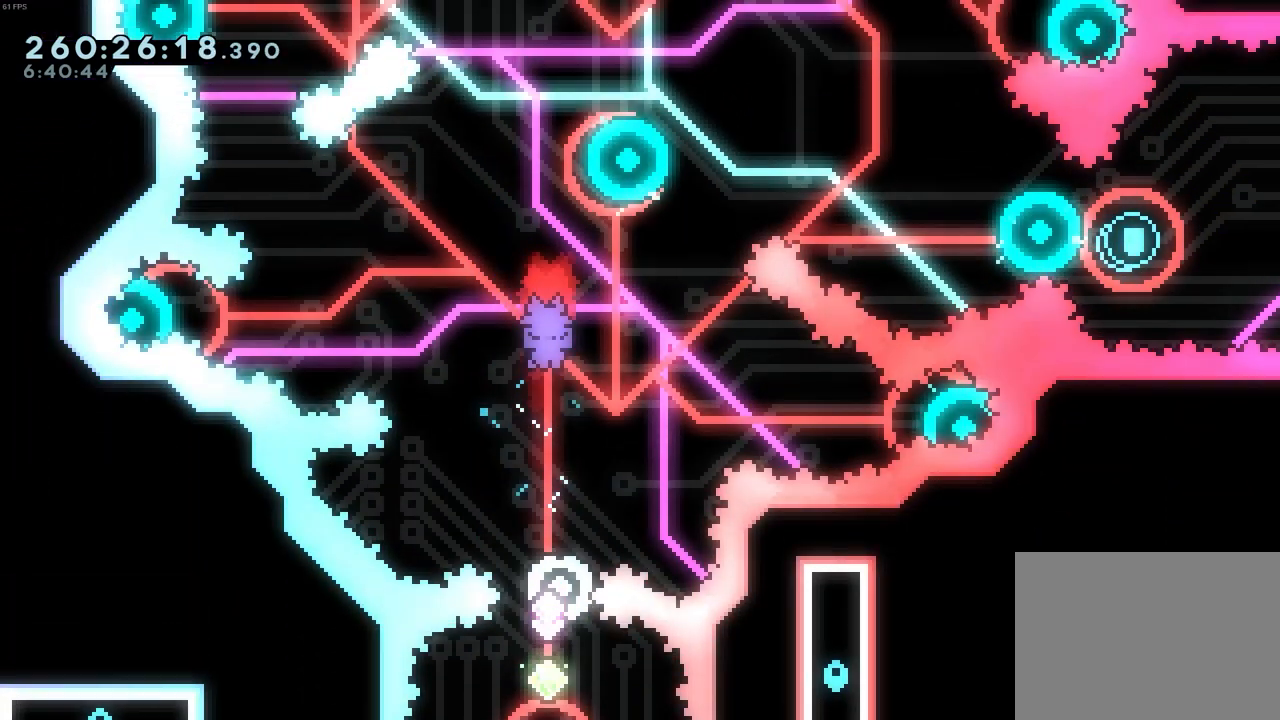
{"keys": ["down"], "events": [[467, "down", "down"]]}
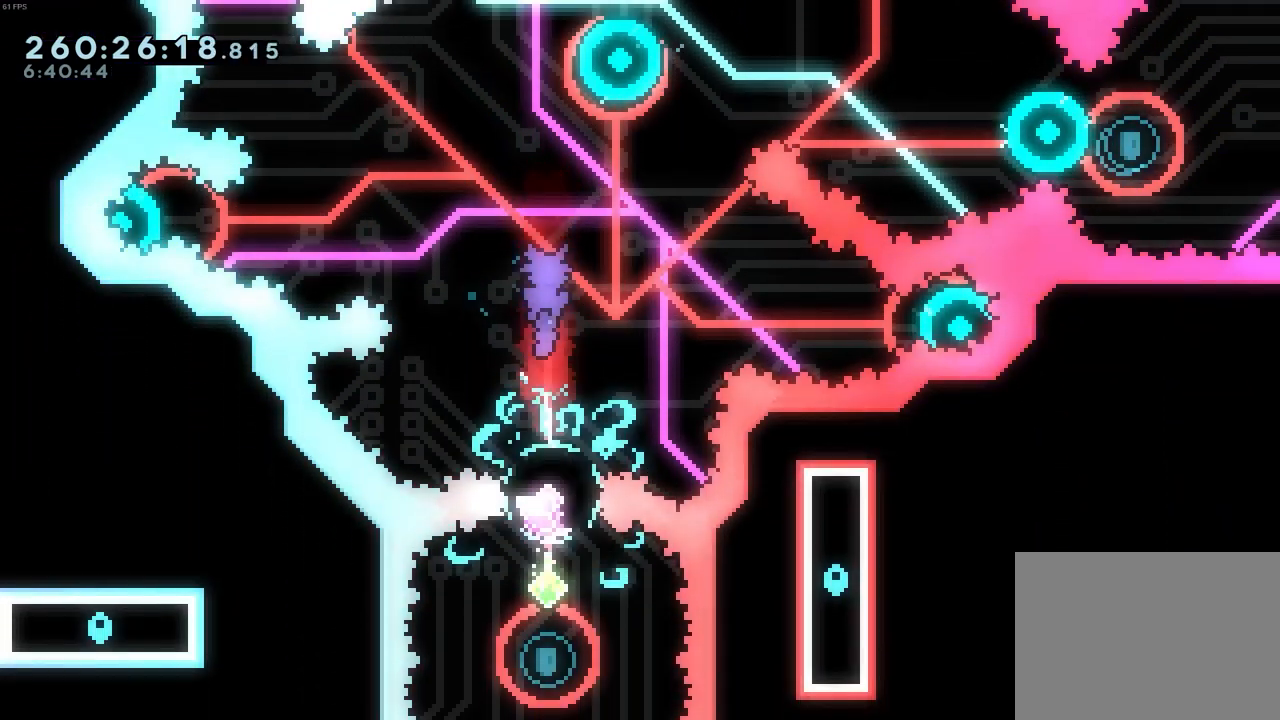
{"keys": [], "events": [[17, "dash", "down"], [333, "dash", "up"], [433, "down", "up"]]}
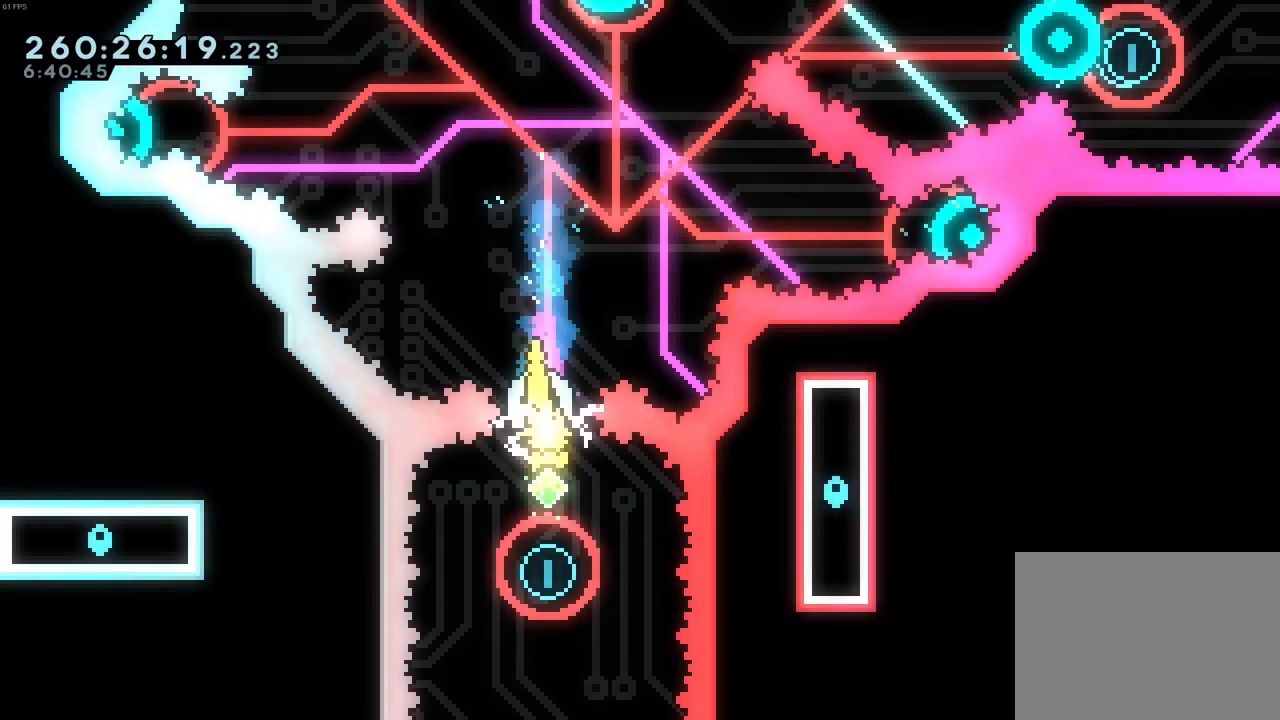
{"keys": [], "events": []}
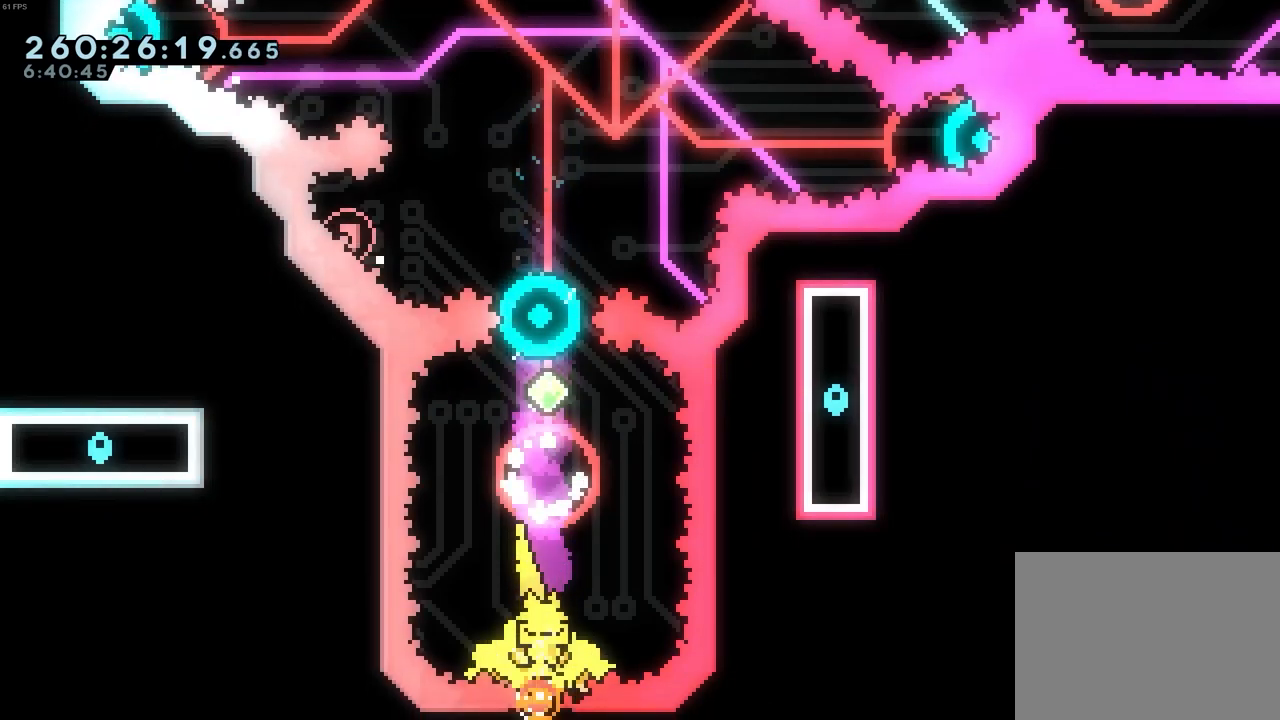
{"keys": ["dash", "up"], "events": [[467, "dash", "down"], [467, "up", "down"]]}
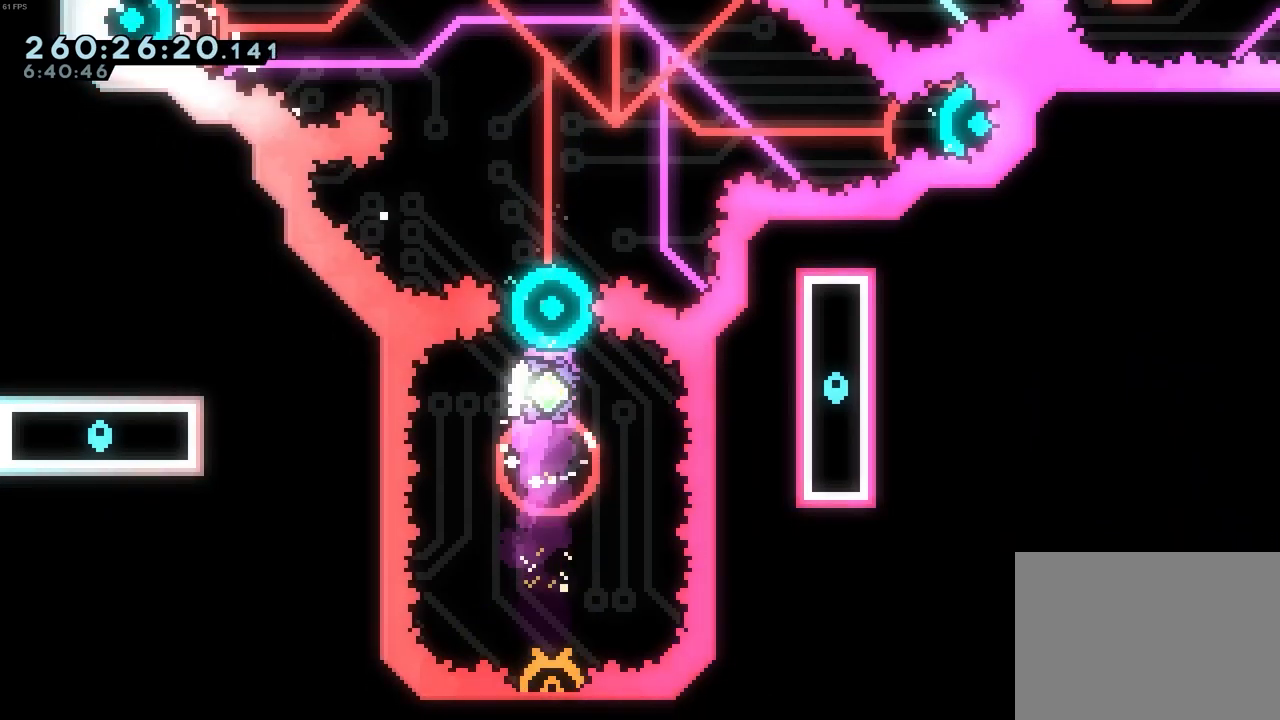
{"keys": ["dash", "up"], "events": [[200, "dash", "up"], [350, "dash", "down"]]}
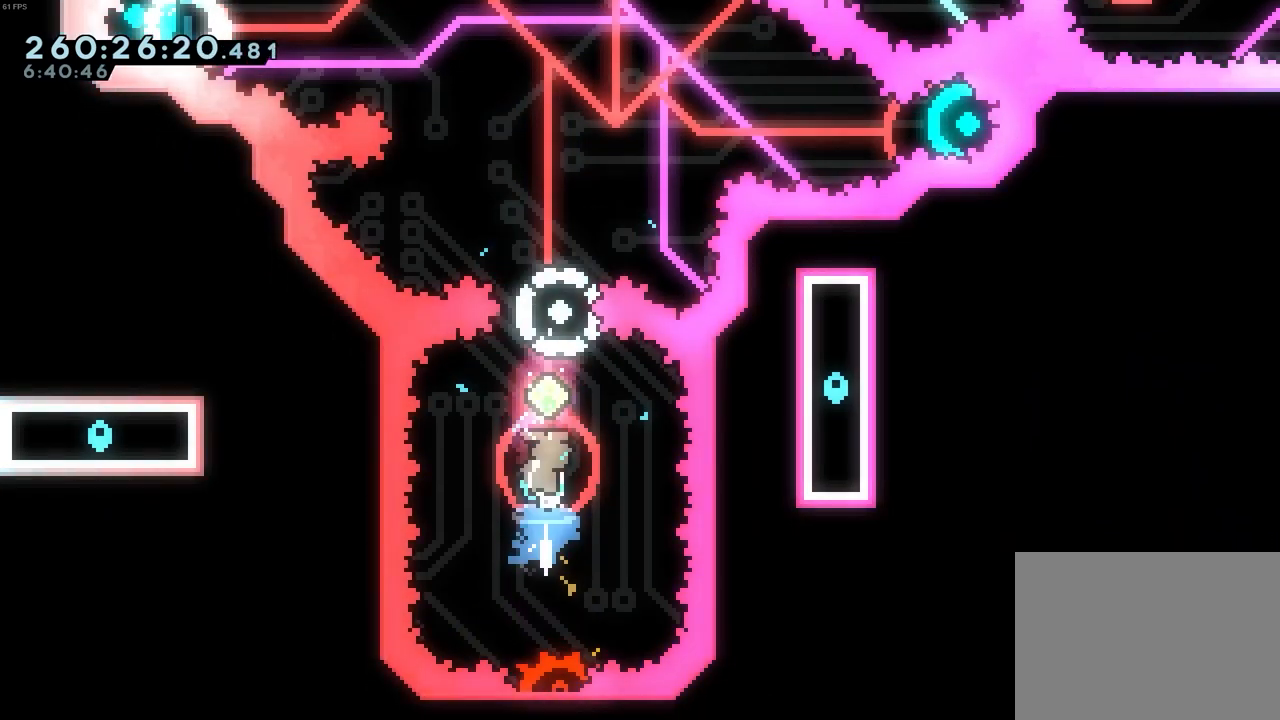
{"keys": ["up"], "events": [[117, "dash", "up"], [167, "dash", "down"], [450, "dash", "up"]]}
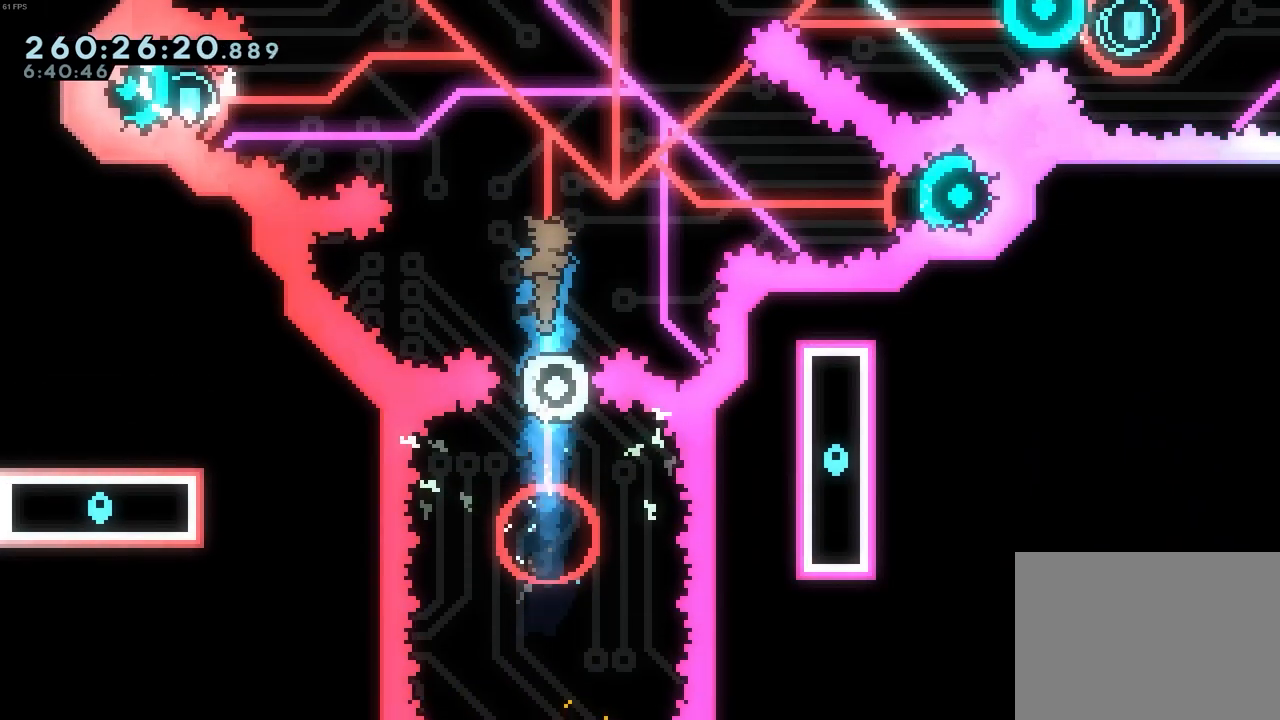
{"keys": [], "events": [[50, "up", "up"], [183, "left", "down"], [233, "left", "up"]]}
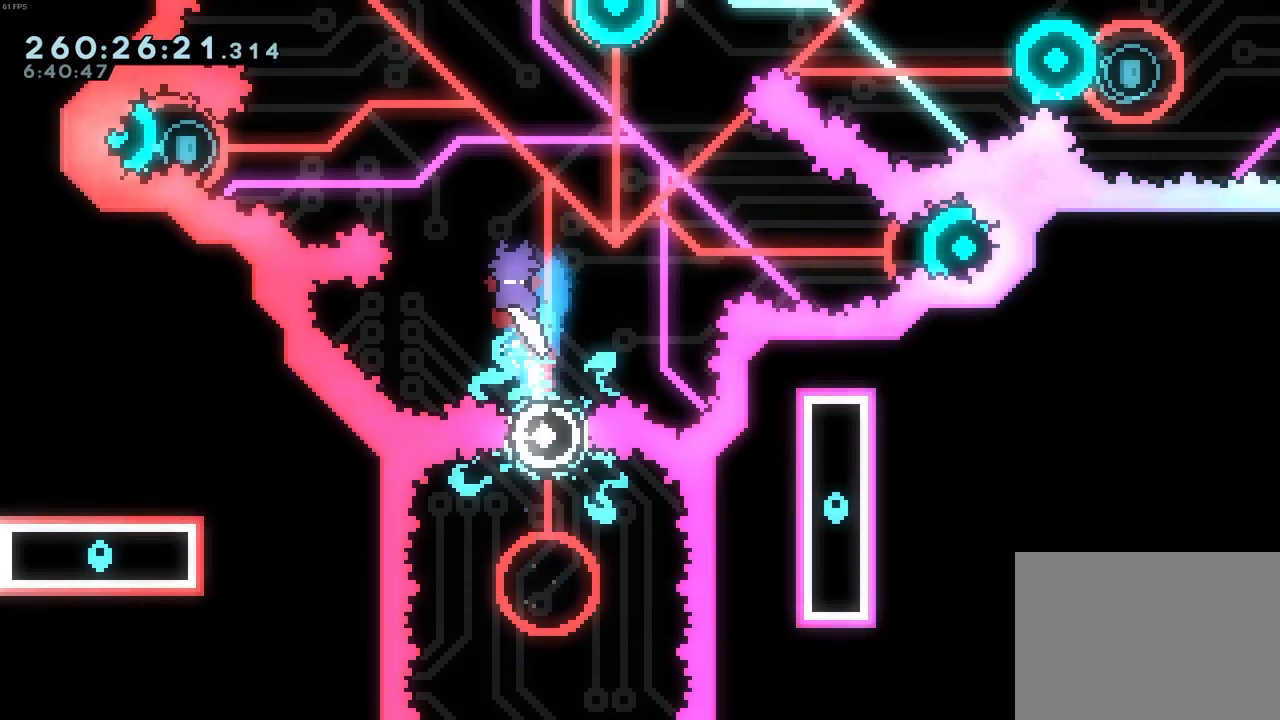
{"keys": [], "events": [[350, "right", "down"], [433, "right", "up"]]}
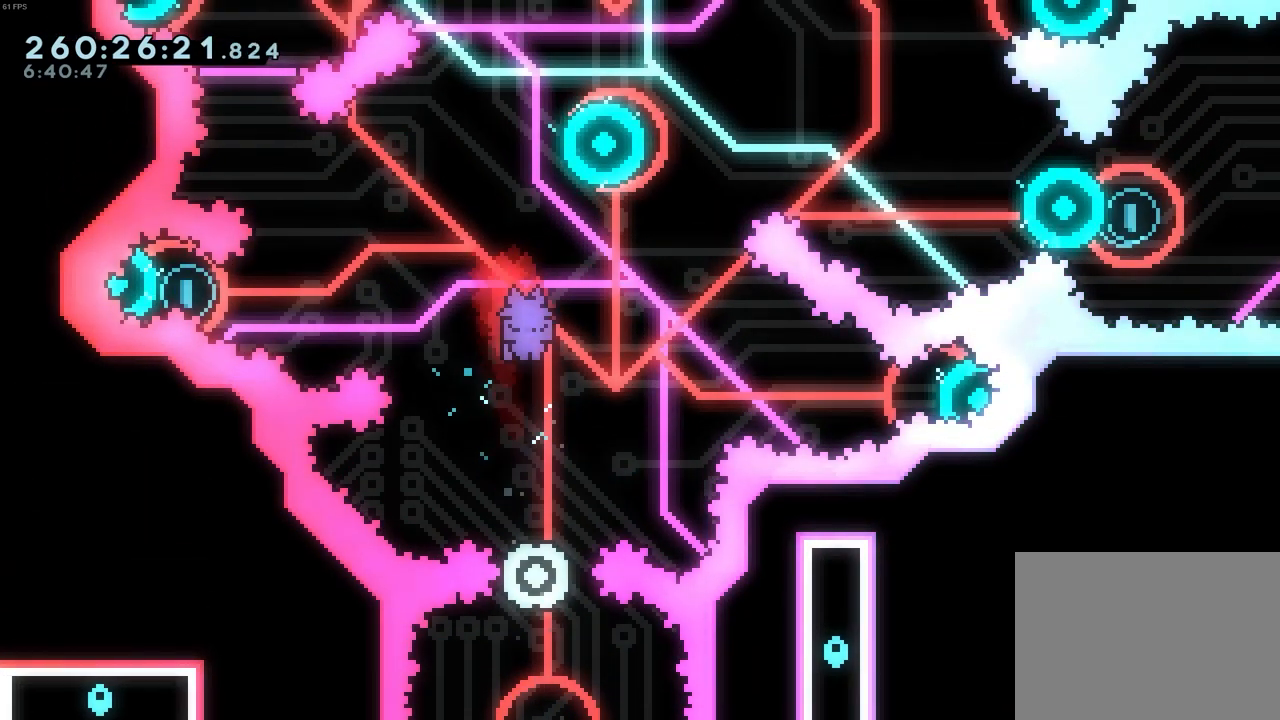
{"keys": ["right"], "events": [[167, "right", "down"], [217, "right", "up"], [317, "right", "down"]]}
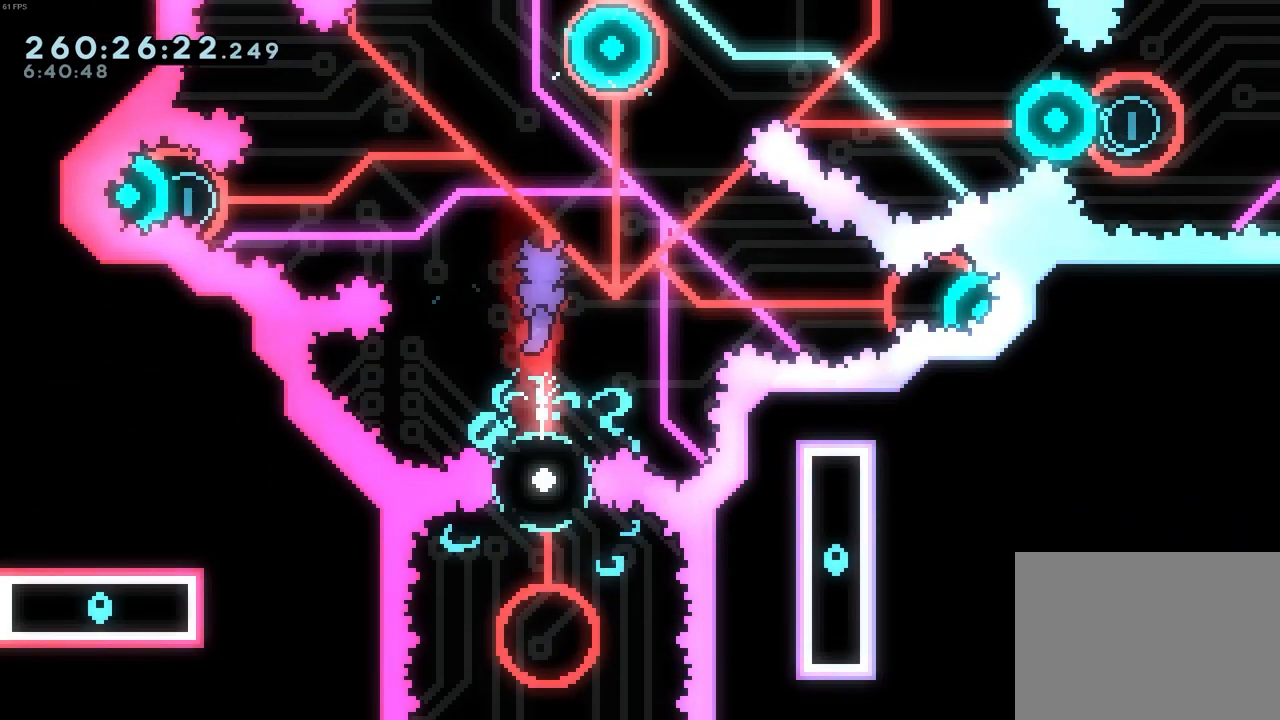
{"keys": [], "events": [[467, "right", "up"]]}
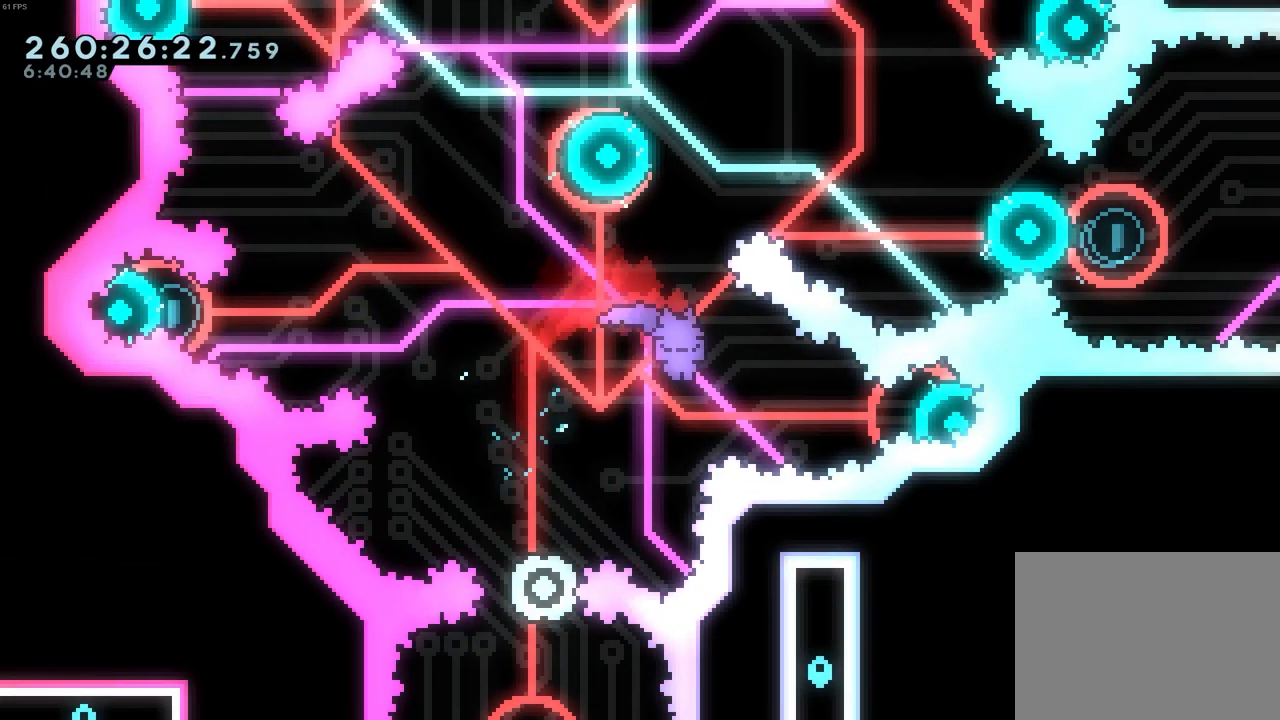
{"keys": ["left"], "events": [[17, "dash", "down"], [17, "up", "down"], [250, "dash", "up"], [250, "up", "up"], [383, "left", "down"]]}
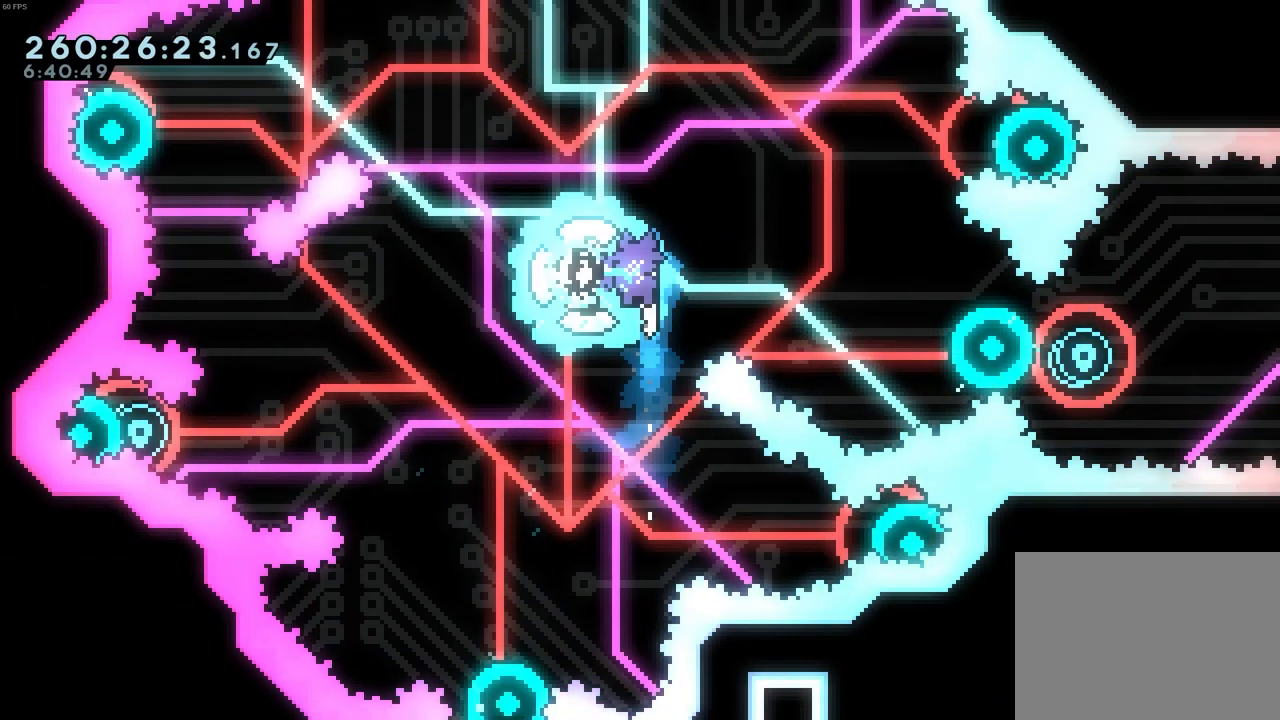
{"keys": ["left", "up"], "events": [[217, "up", "down"], [267, "dash", "down"], [400, "dash", "up"]]}
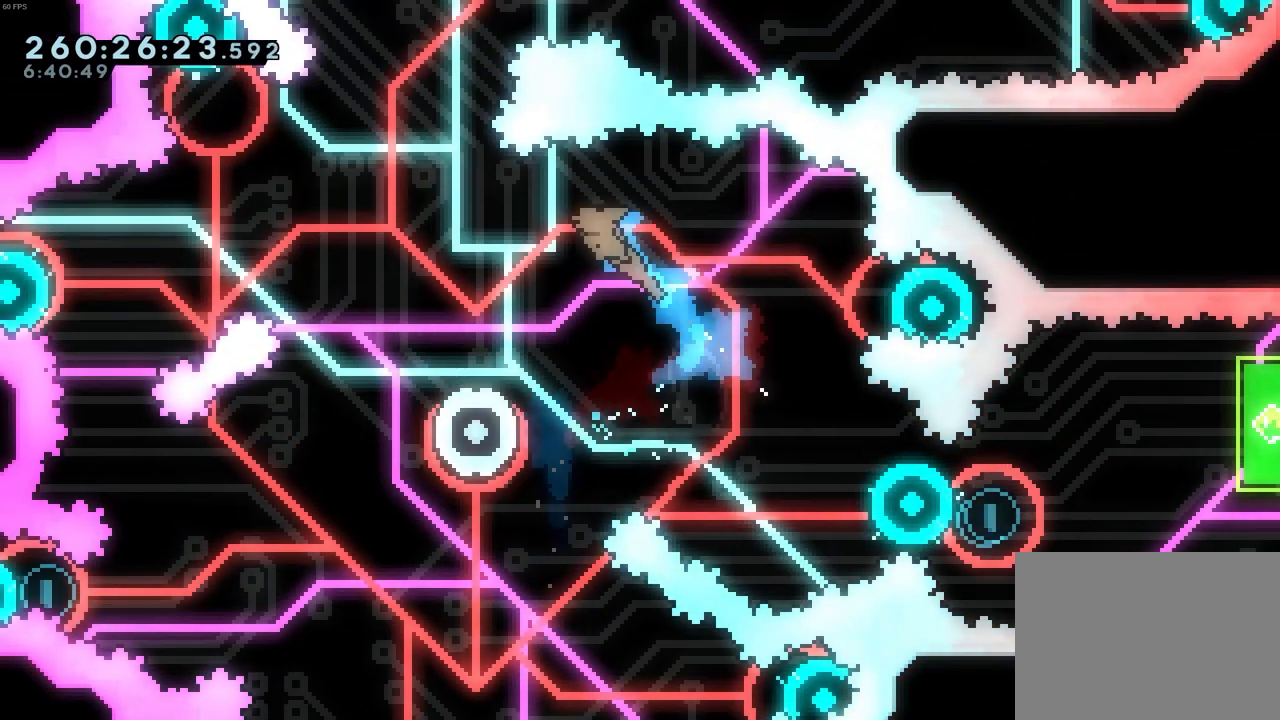
{"keys": [], "events": [[317, "left", "up"], [367, "up", "up"]]}
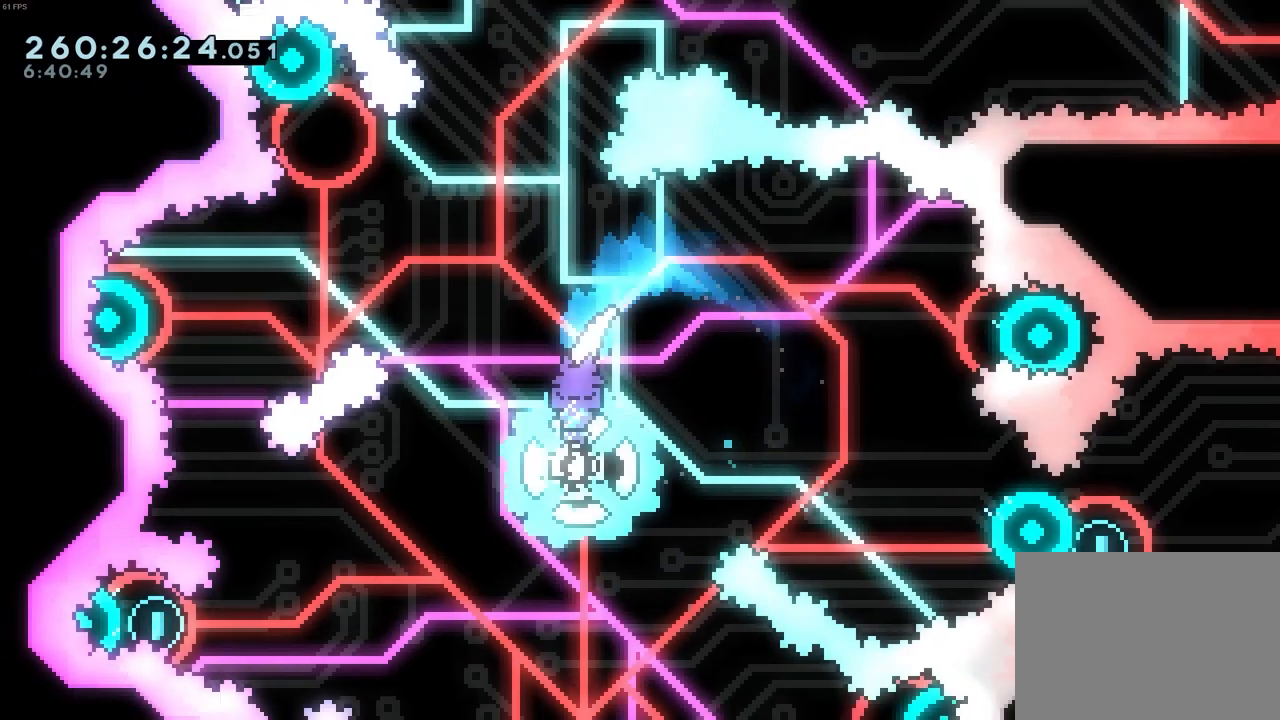
{"keys": [], "events": [[17, "left", "down"], [300, "left", "up"]]}
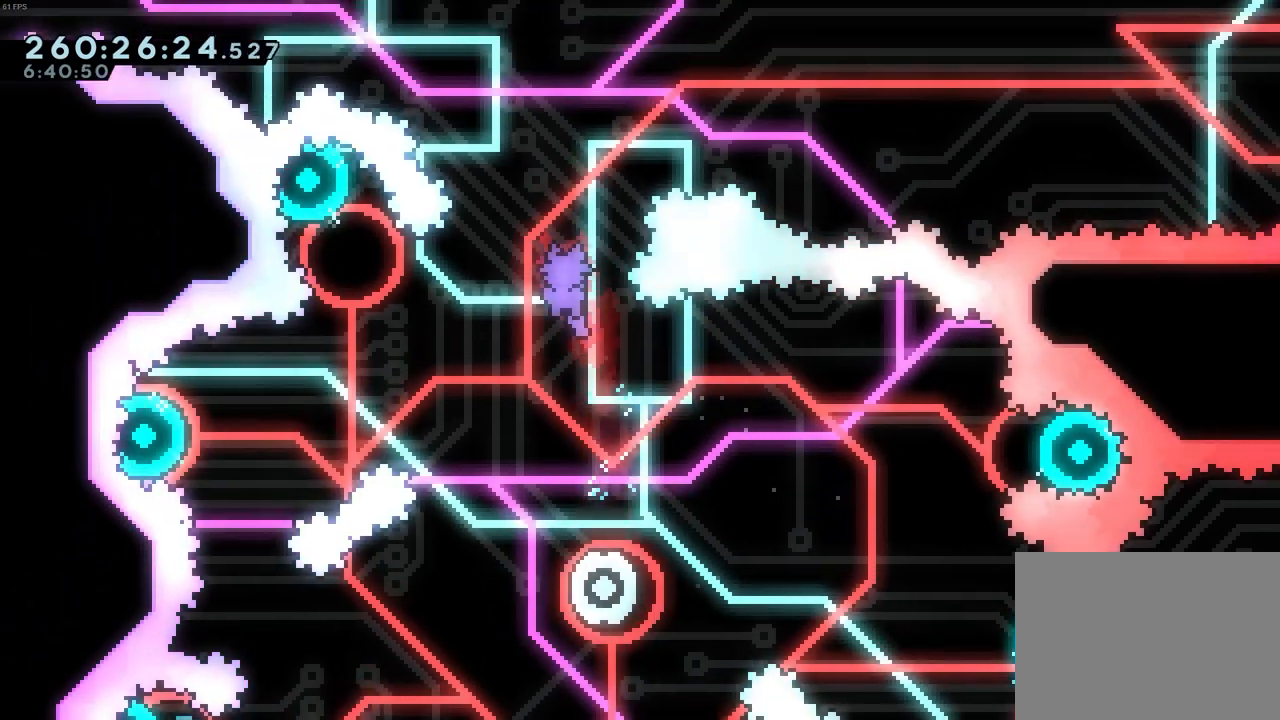
{"keys": [], "events": [[167, "right", "down"], [267, "right", "up"]]}
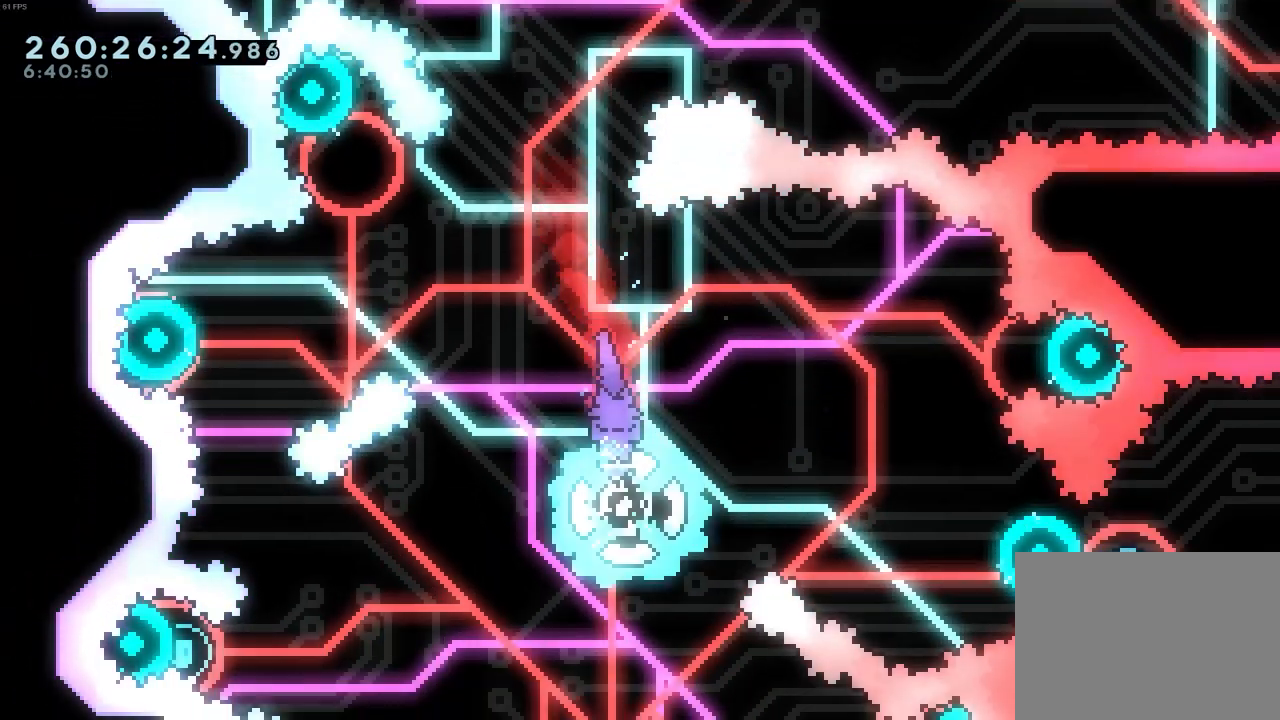
{"keys": [], "events": [[50, "left", "down"], [367, "left", "up"]]}
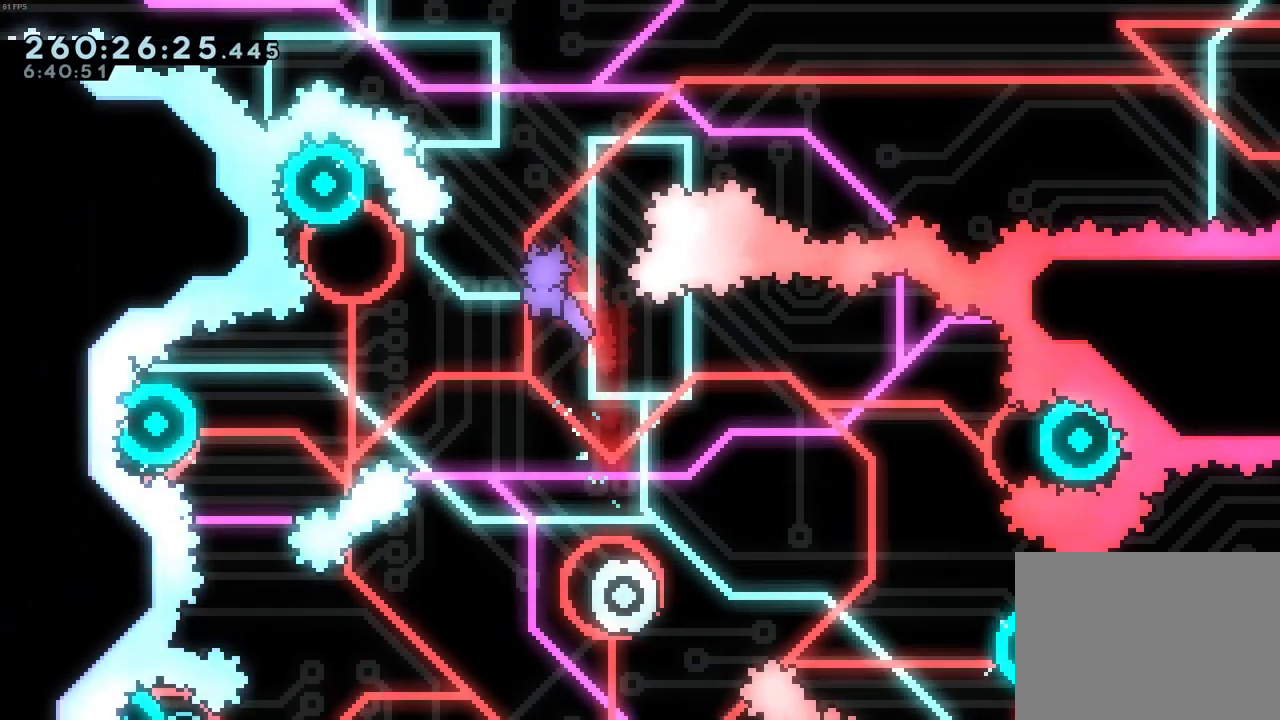
{"keys": [], "events": [[100, "right", "down"], [300, "right", "up"]]}
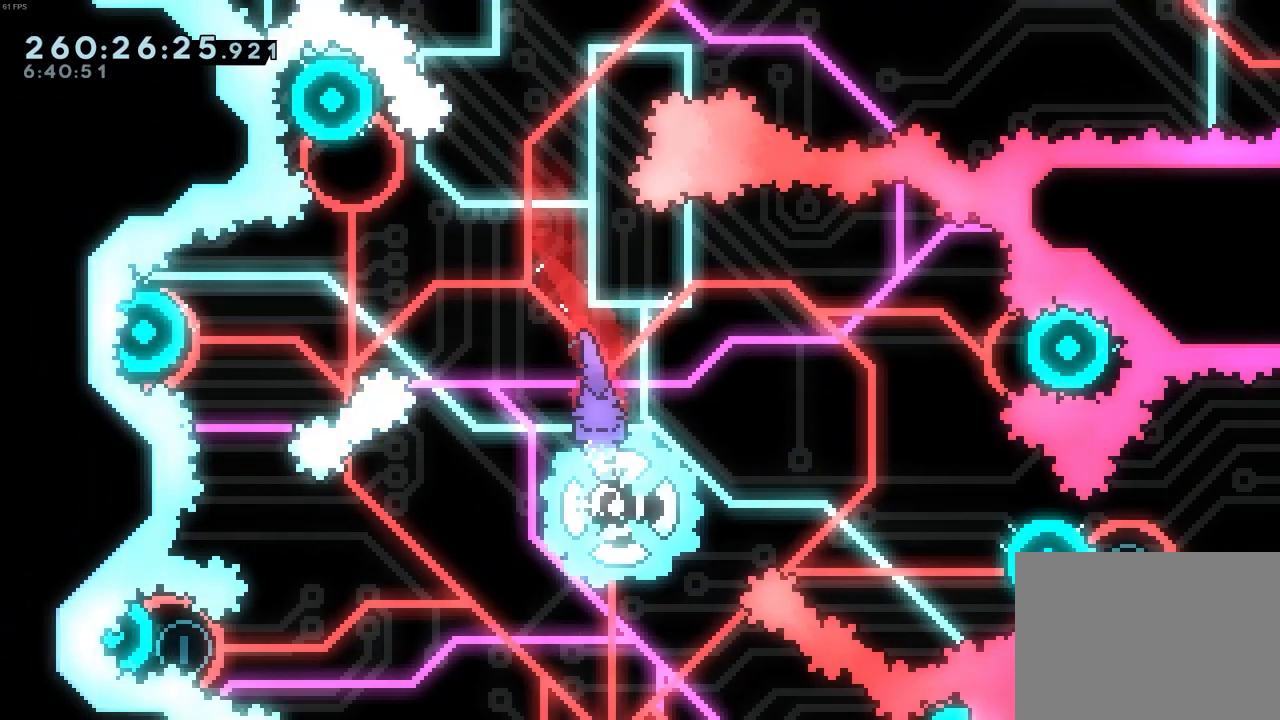
{"keys": [], "events": [[83, "left", "down"], [350, "left", "up"]]}